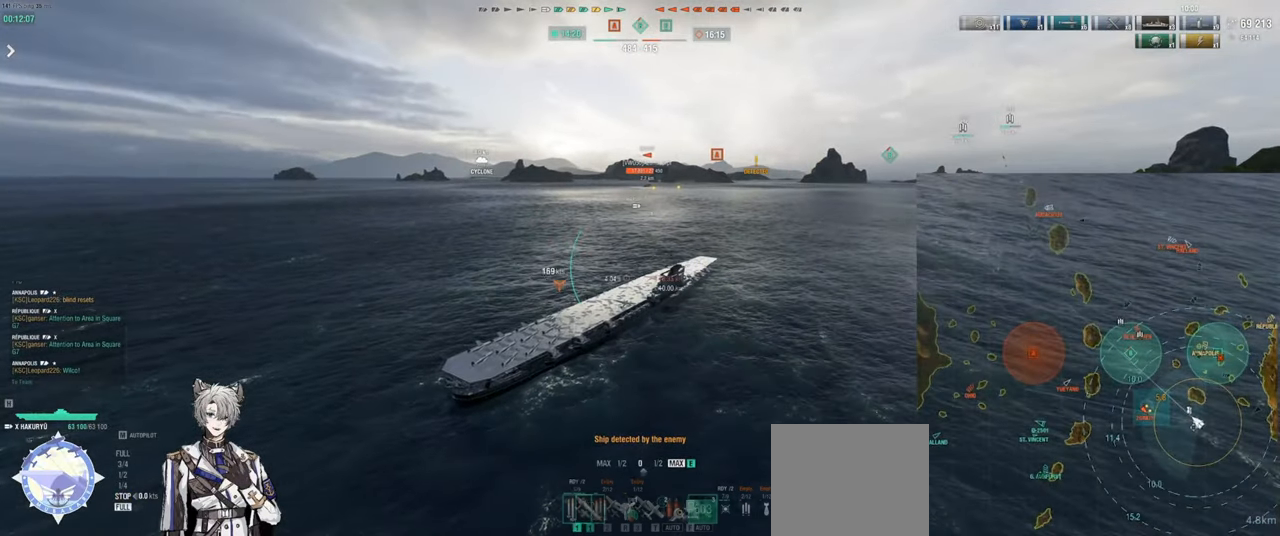
Gameplay with keyboard; each line is a JSON object with the keys held at the frame after it. "events" lists presses ("down") and releases ("up") of "a", "ctrl", "d", "e", "q", "s", "shift", "space", "tab" and "w" between this image and that frame as [ms after this image, input, new state], when the widget could be followed in between. No other keys are recorded. Mouse input is not recorded.
{"keys": [], "events": []}
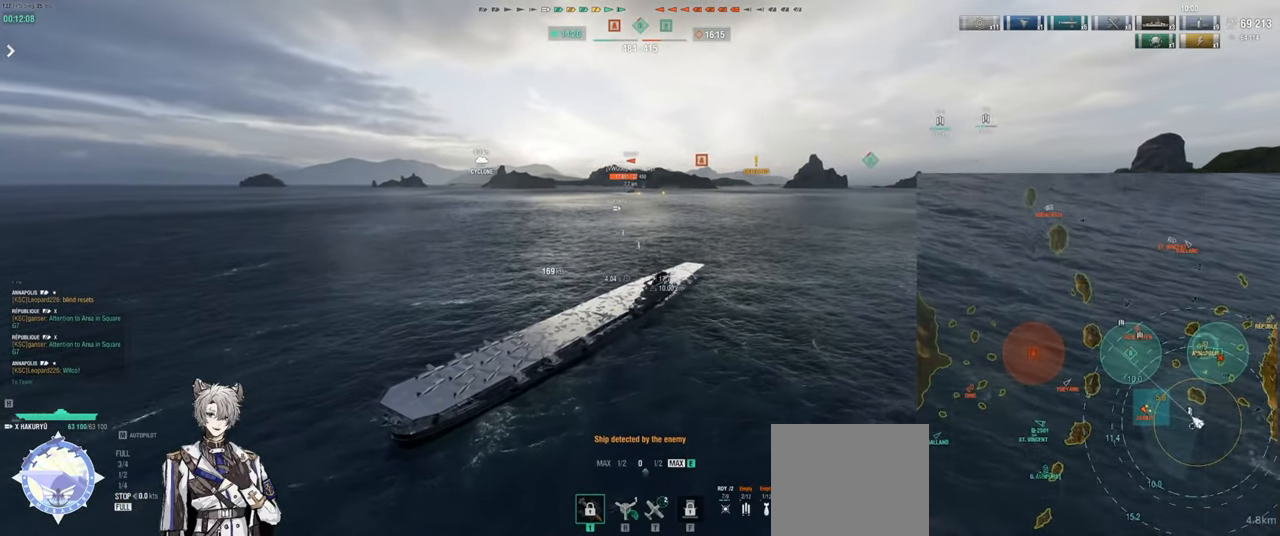
{"keys": [], "events": []}
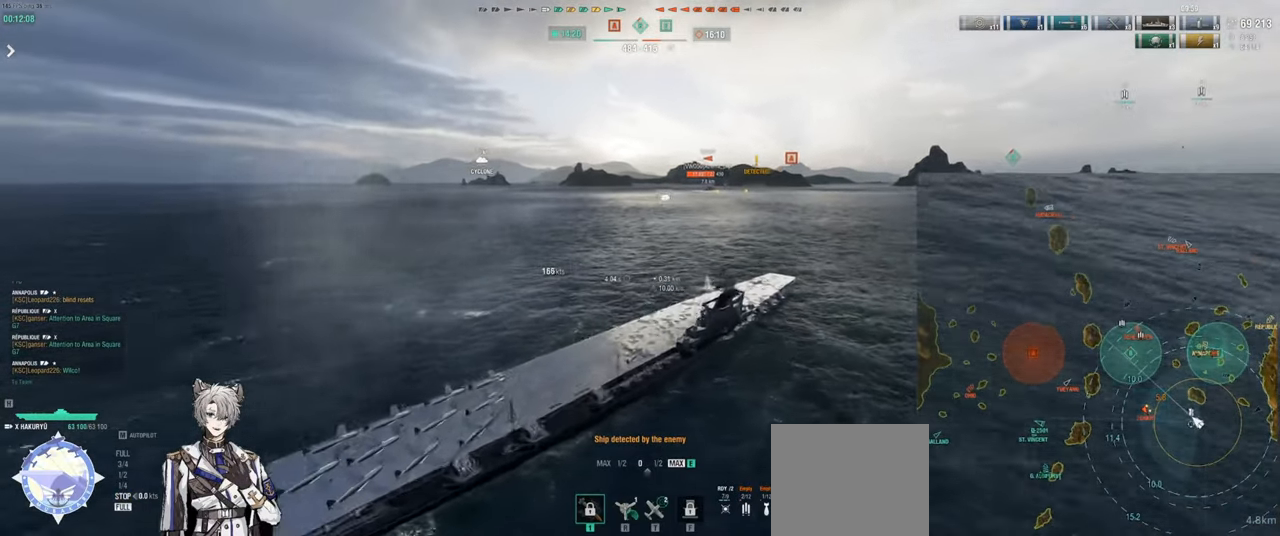
{"keys": ["w"], "events": [[67, "w", "down"]]}
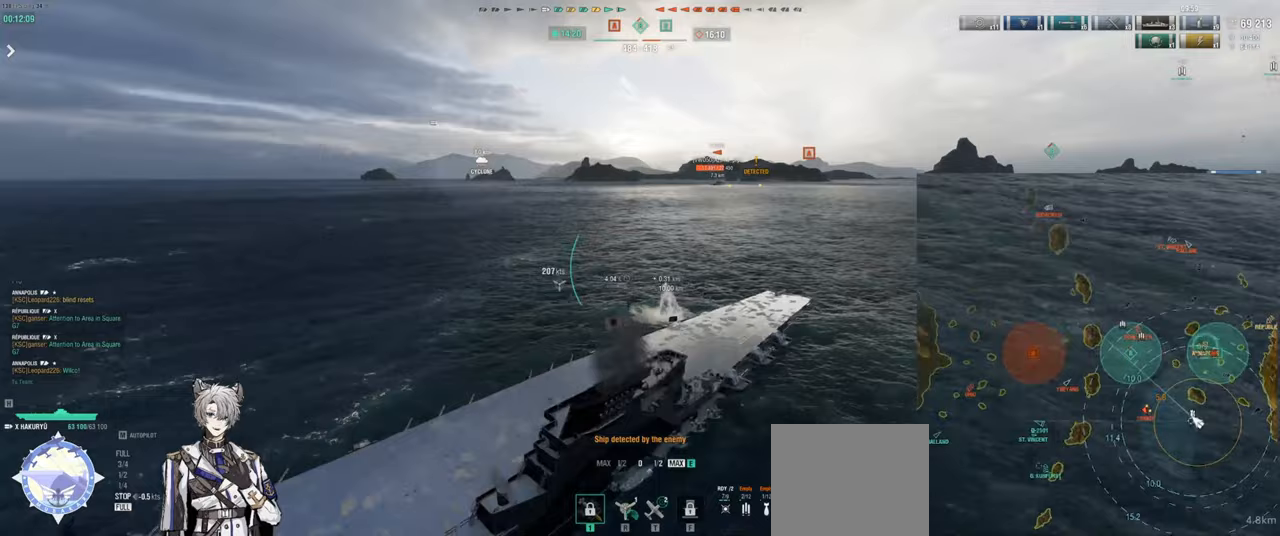
{"keys": ["w"], "events": []}
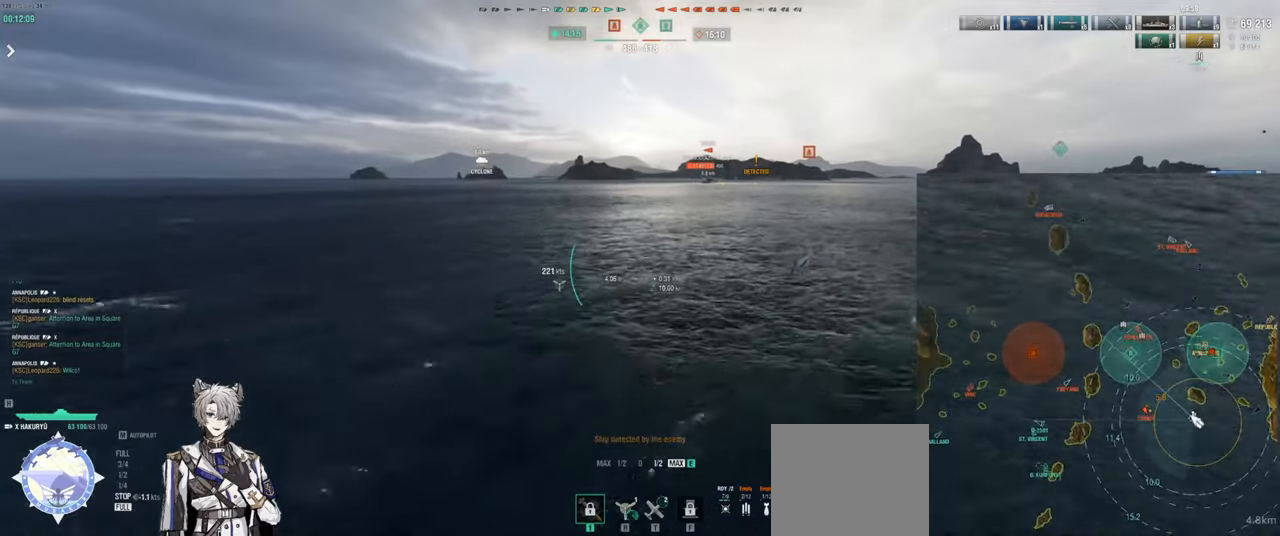
{"keys": ["w"], "events": []}
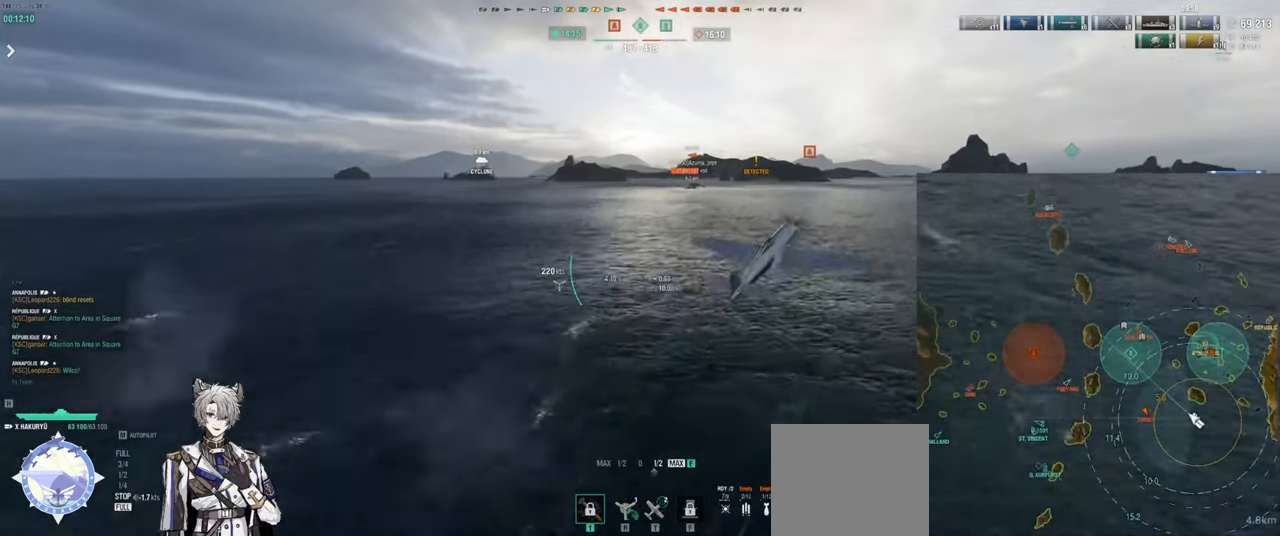
{"keys": ["d", "w"], "events": [[183, "d", "down"], [267, "d", "up"], [400, "d", "down"]]}
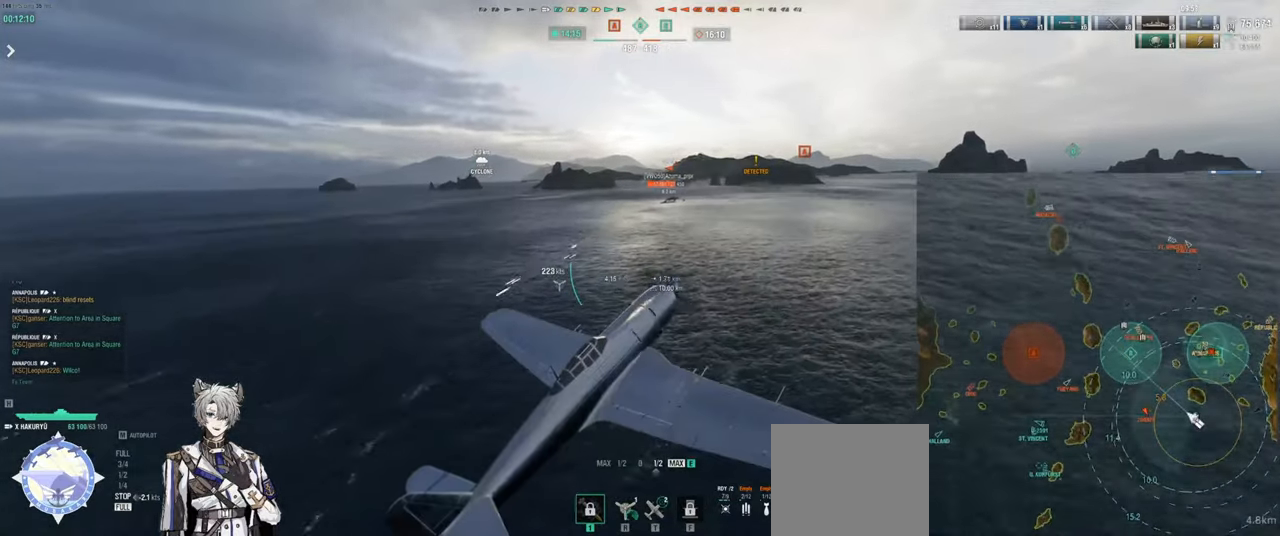
{"keys": ["d"], "events": [[33, "w", "up"]]}
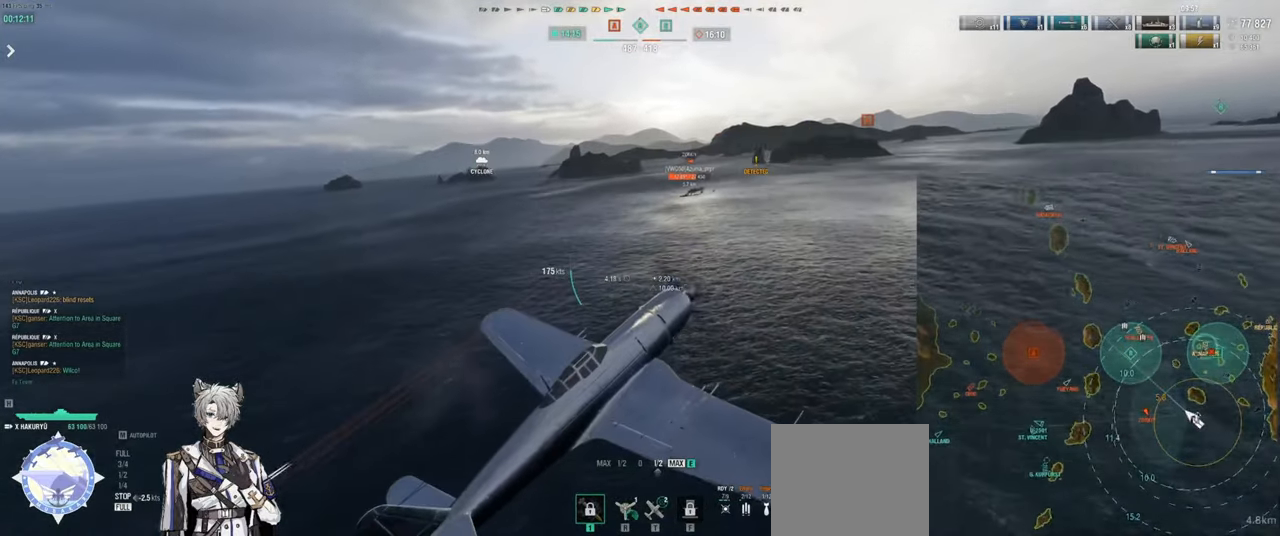
{"keys": ["d"], "events": []}
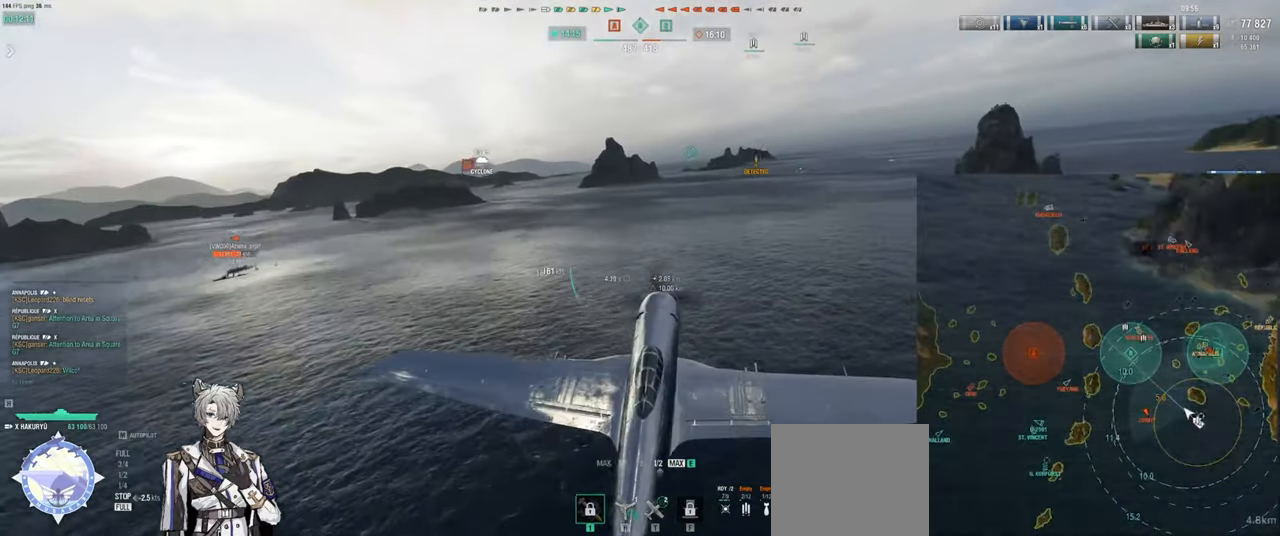
{"keys": ["a"], "events": [[433, "a", "down"], [450, "d", "up"]]}
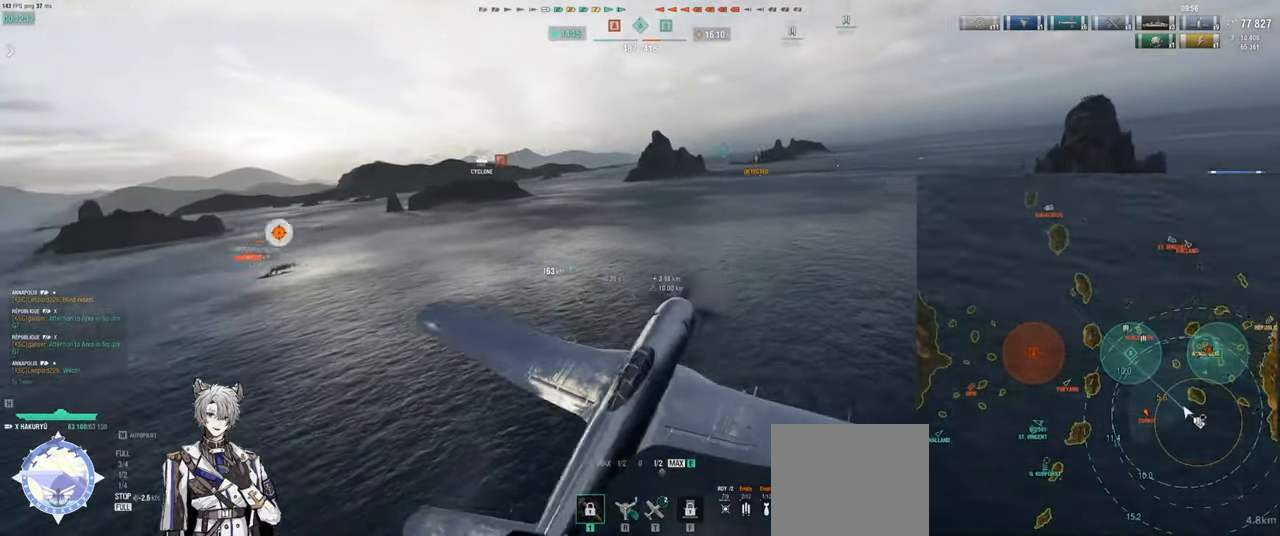
{"keys": ["a"], "events": []}
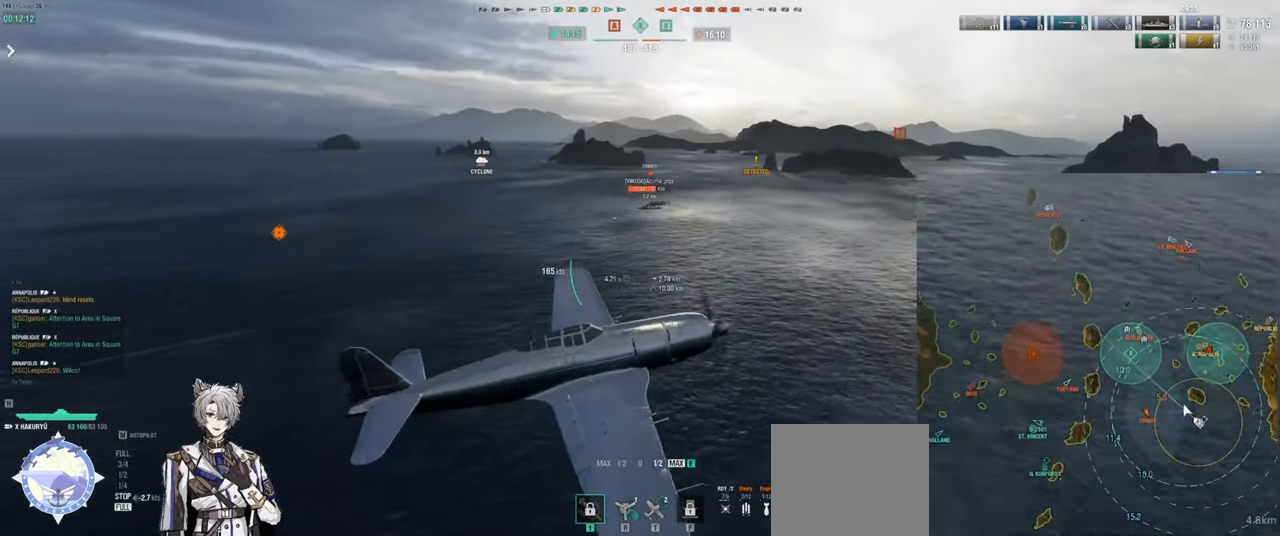
{"keys": ["a"], "events": []}
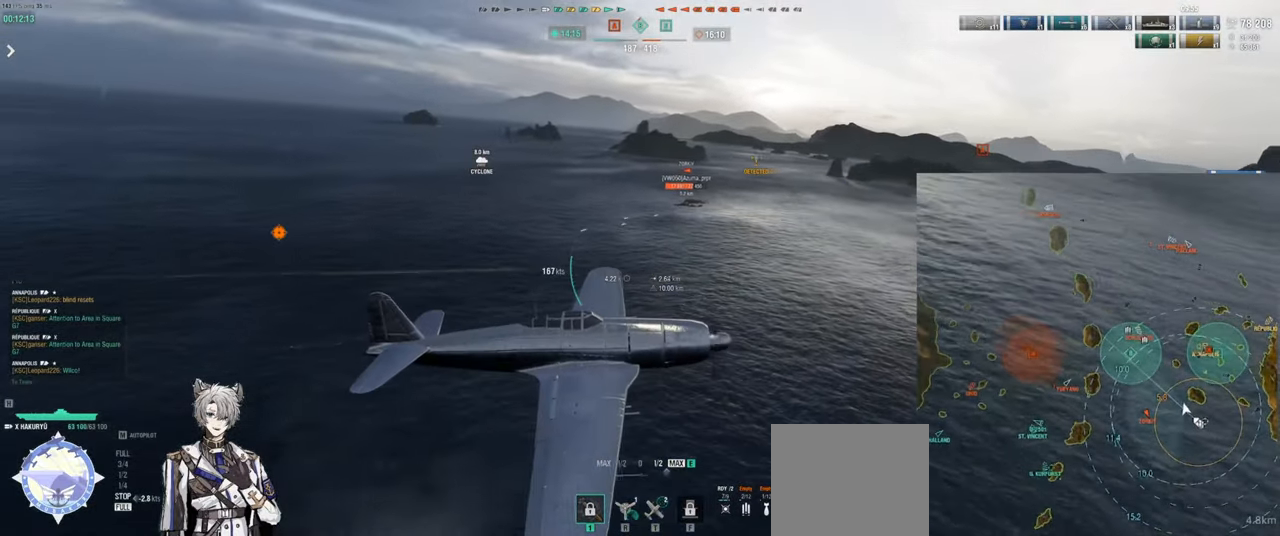
{"keys": ["a"], "events": []}
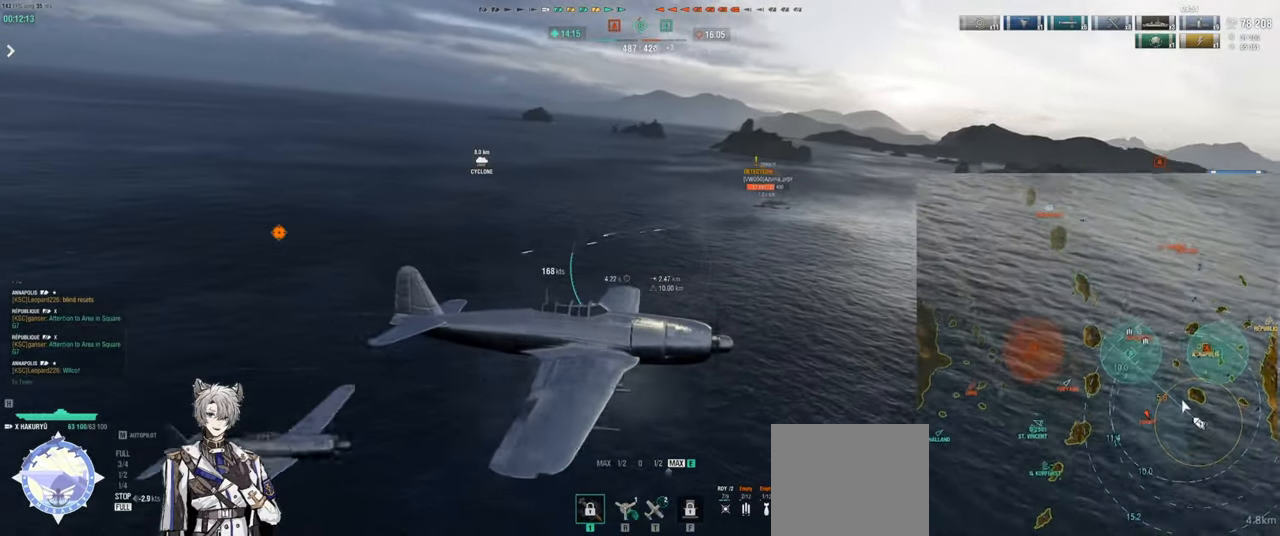
{"keys": ["a"], "events": []}
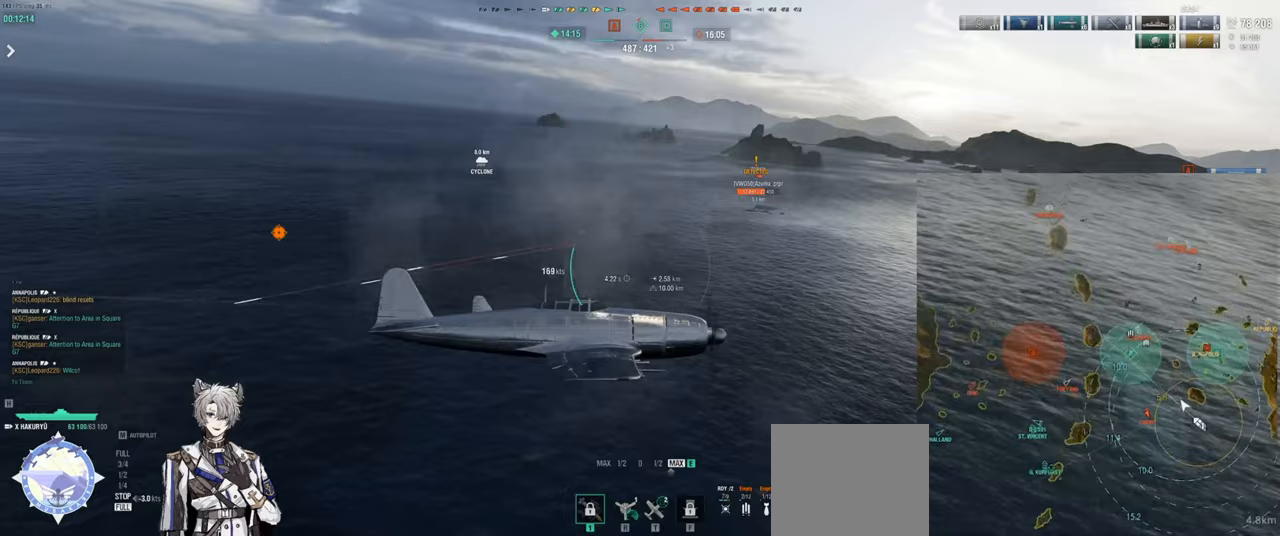
{"keys": ["a"], "events": []}
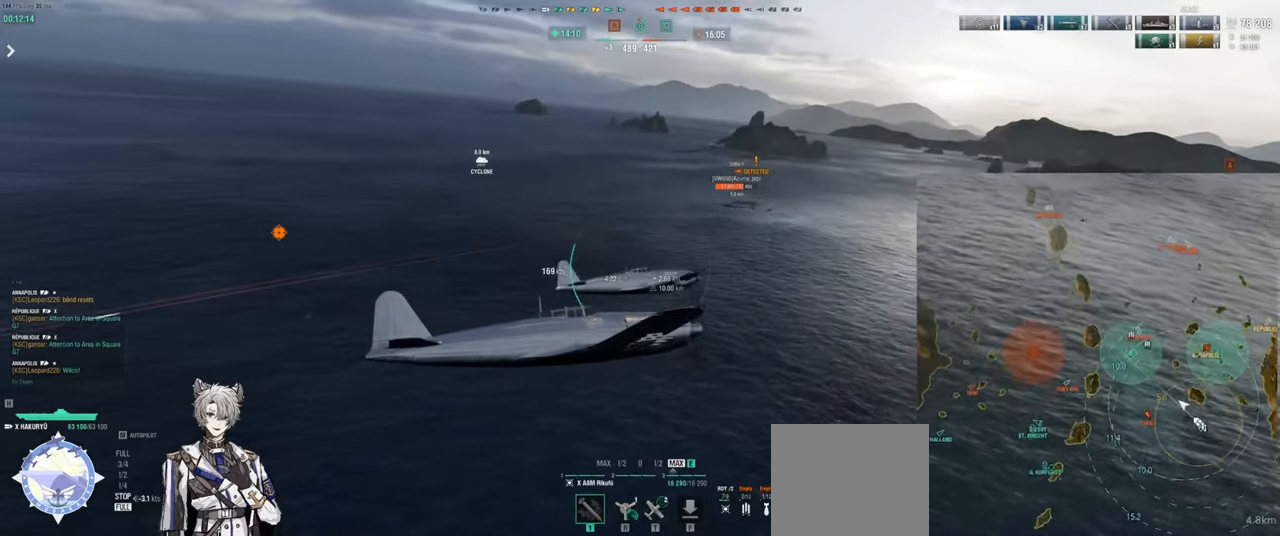
{"keys": ["a"], "events": []}
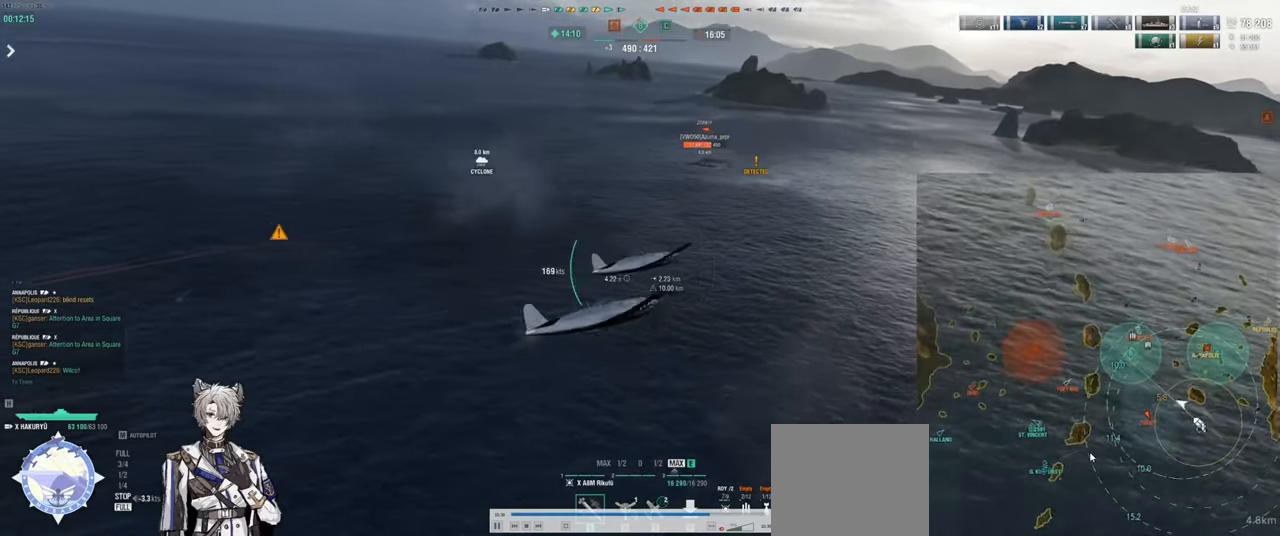
{"keys": ["a"], "events": []}
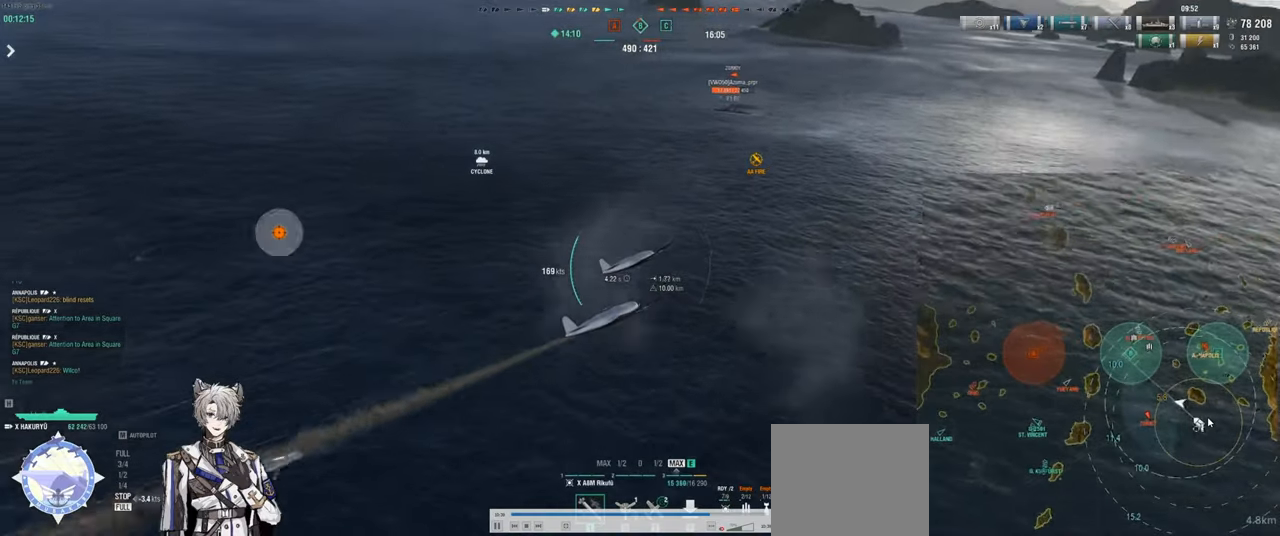
{"keys": ["a"], "events": []}
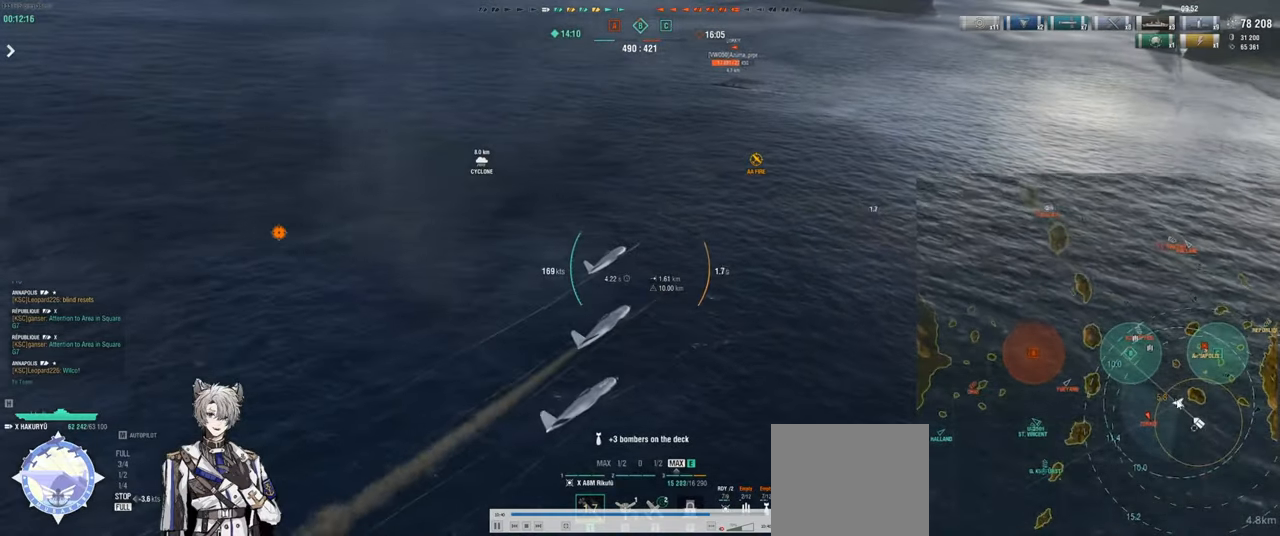
{"keys": [], "events": [[167, "a", "up"]]}
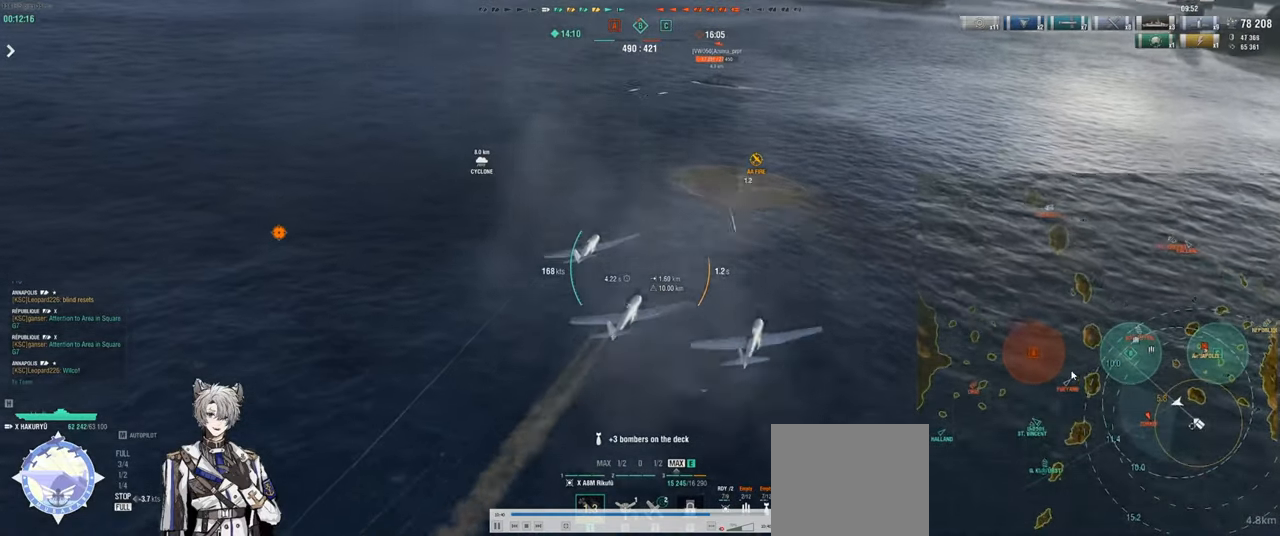
{"keys": ["w"], "events": [[217, "w", "down"]]}
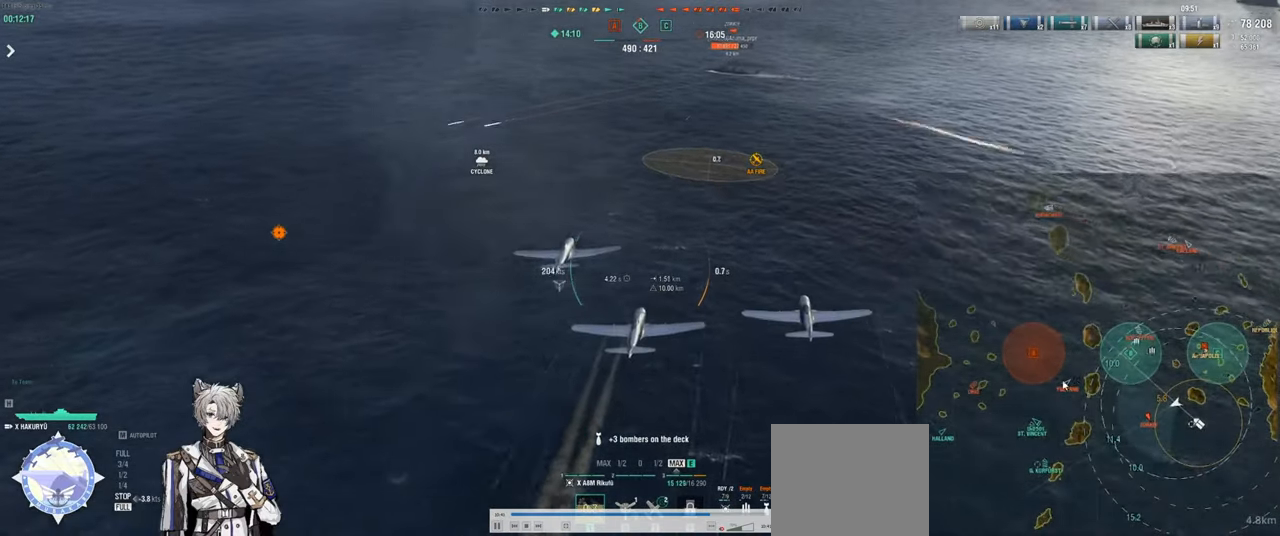
{"keys": ["w"], "events": []}
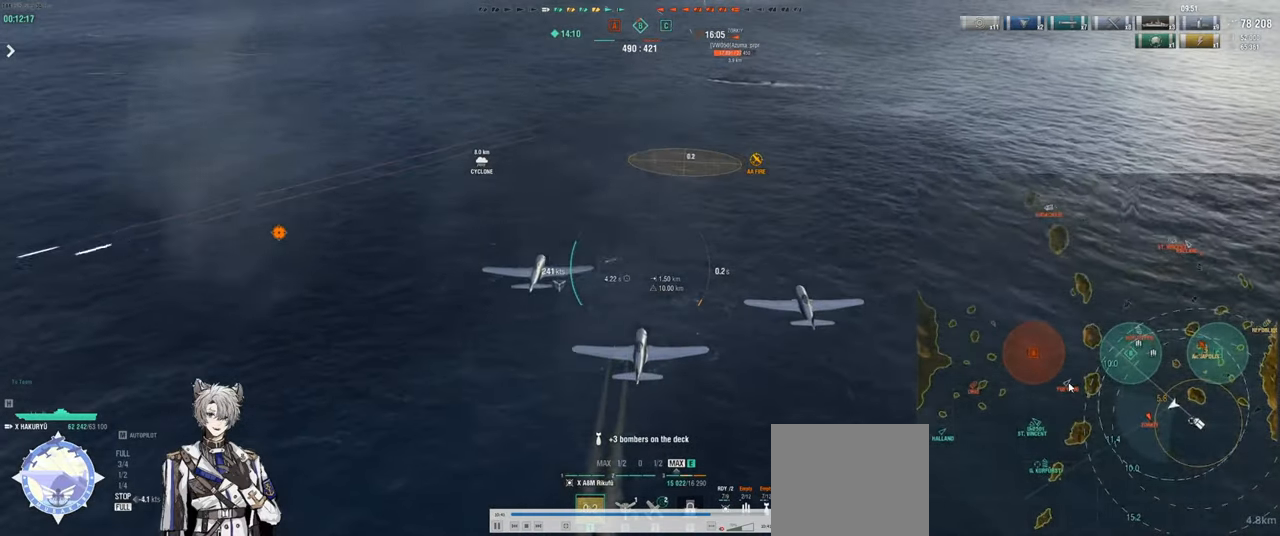
{"keys": ["w"], "events": []}
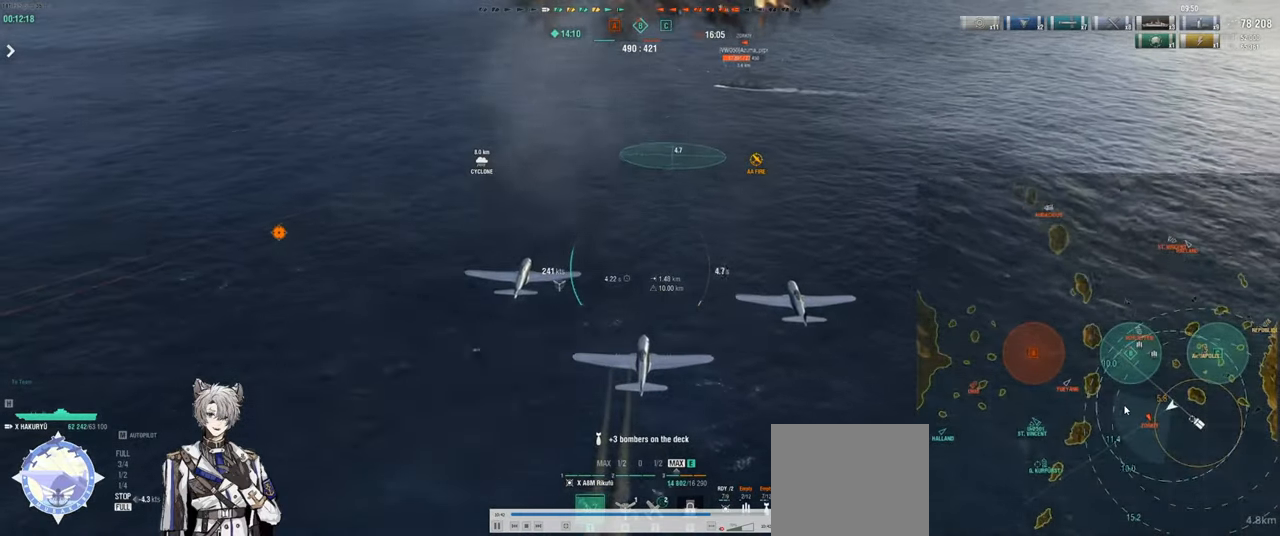
{"keys": ["w"], "events": []}
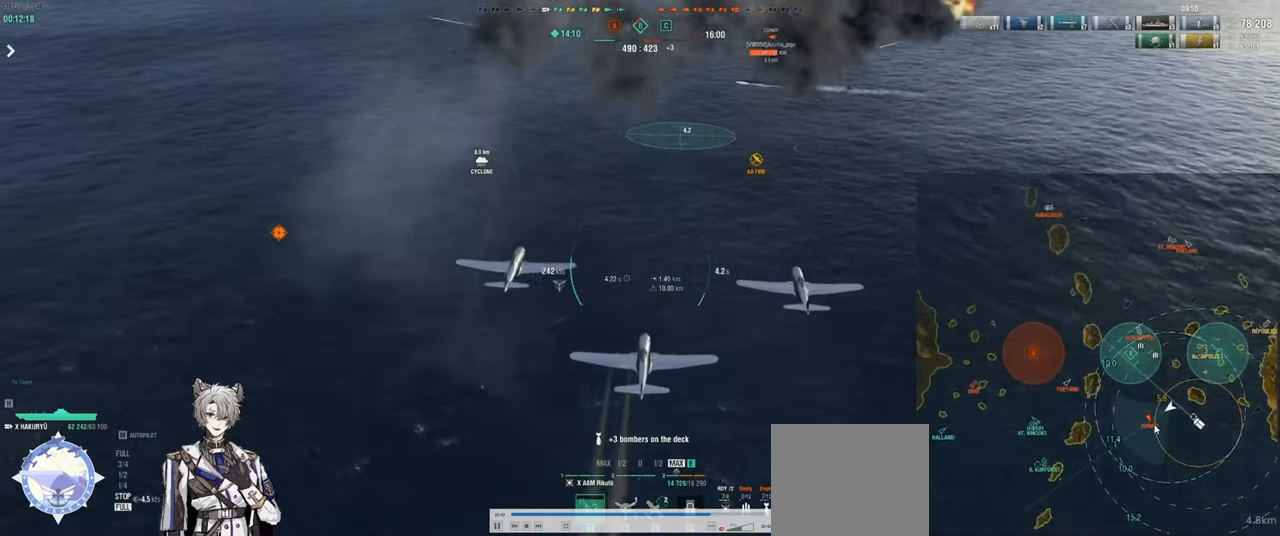
{"keys": ["w"], "events": []}
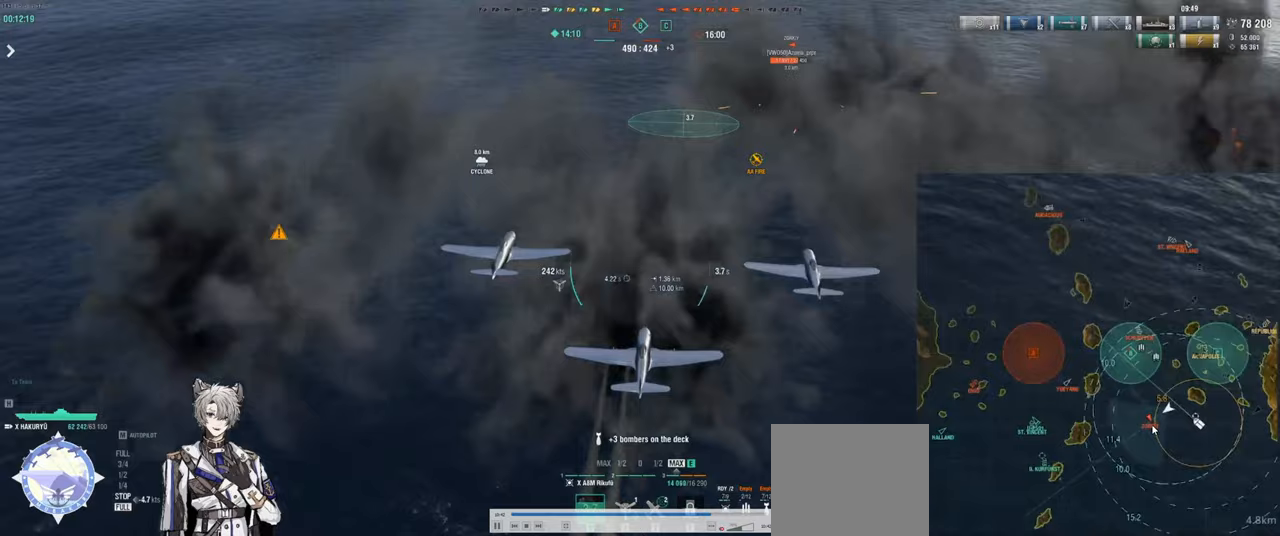
{"keys": ["w"], "events": []}
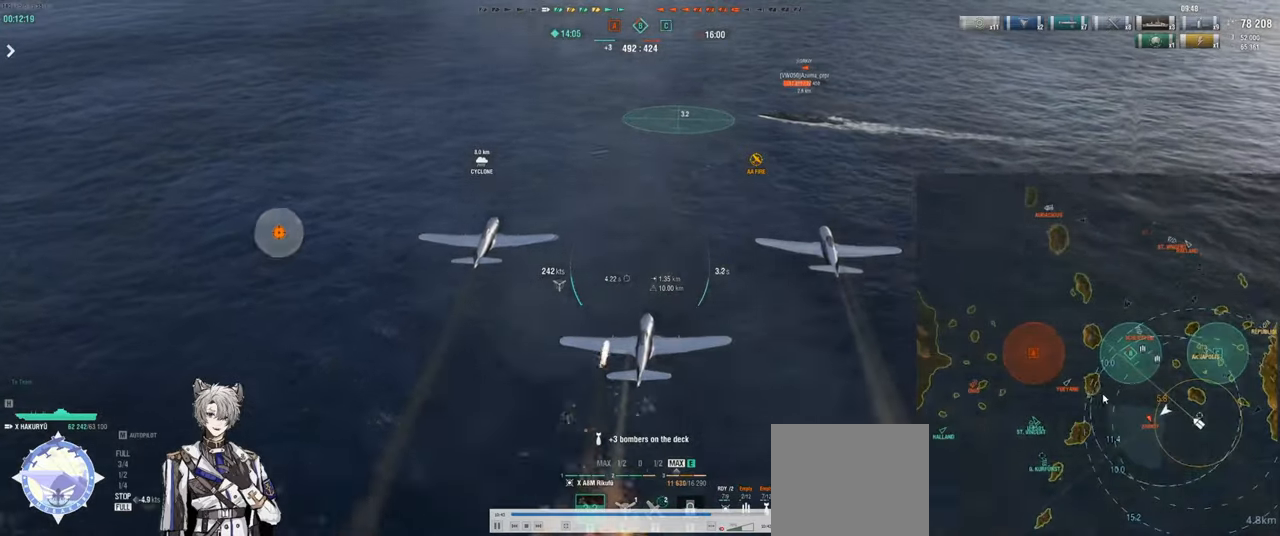
{"keys": ["w"], "events": []}
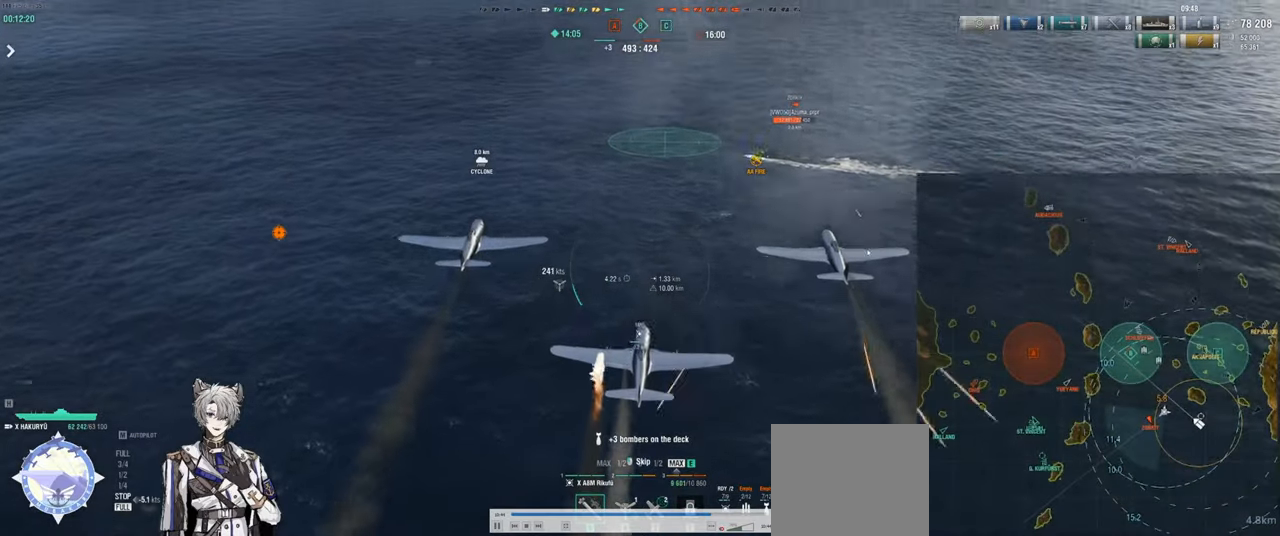
{"keys": ["w"], "events": []}
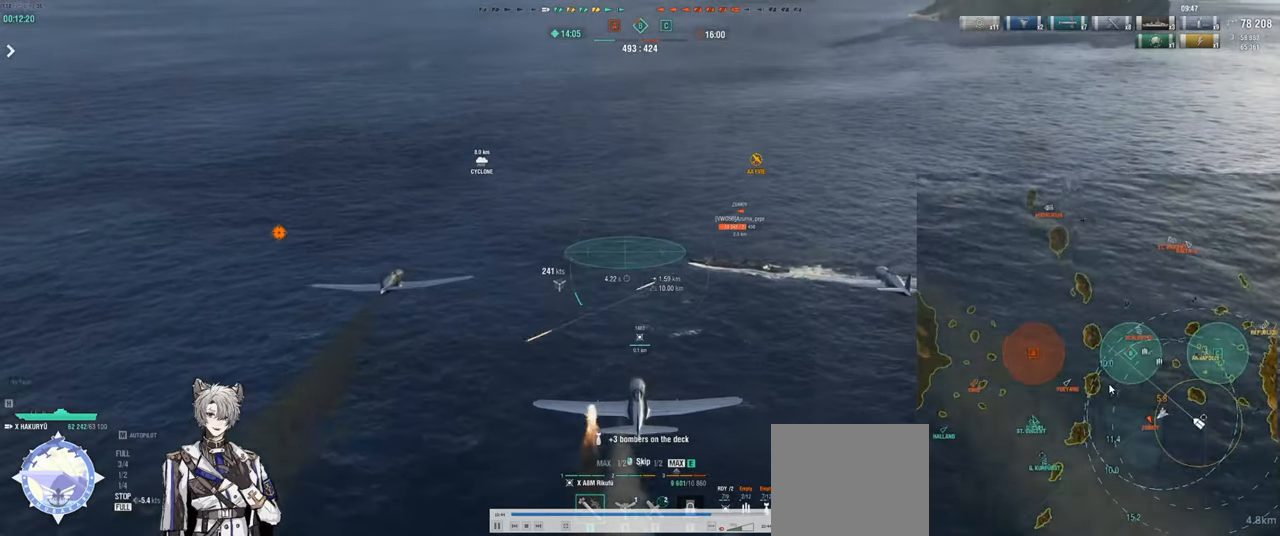
{"keys": ["w"], "events": []}
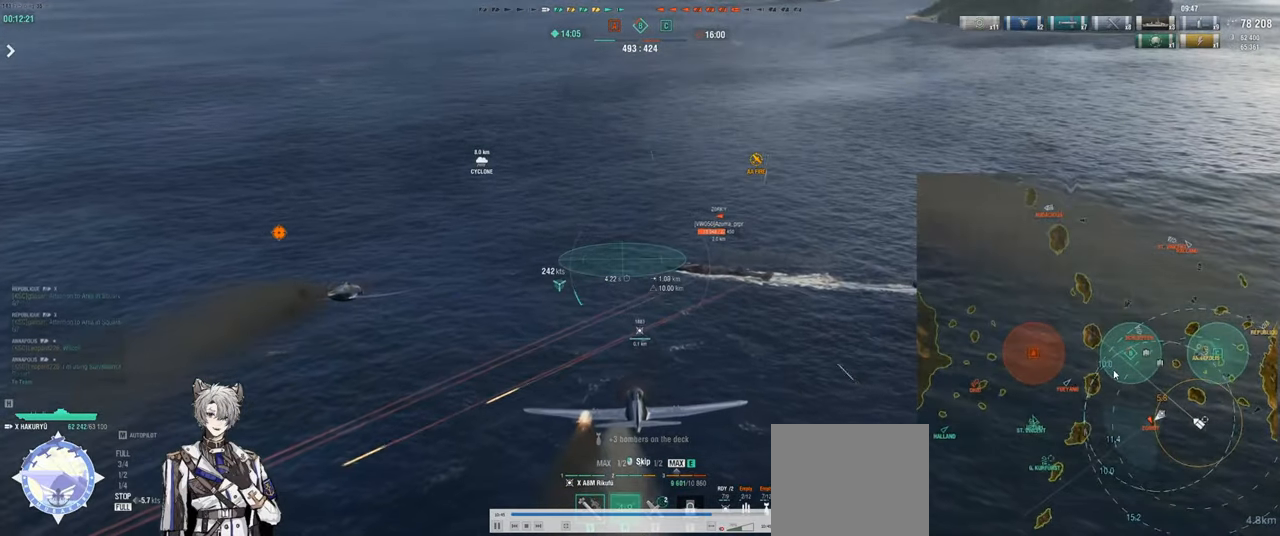
{"keys": ["w"], "events": []}
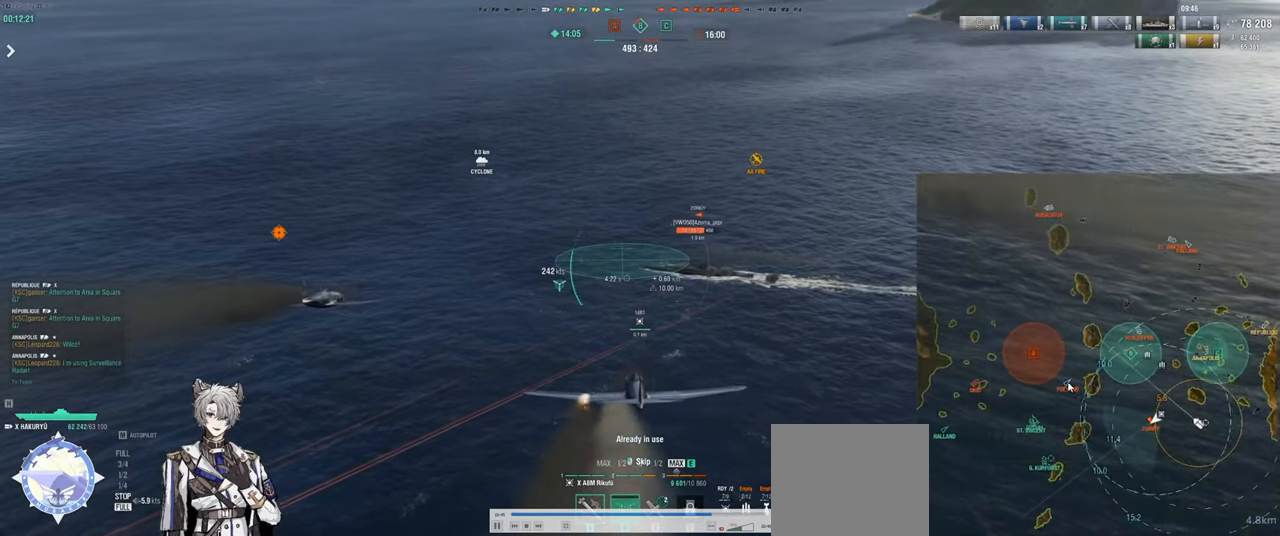
{"keys": ["w"], "events": []}